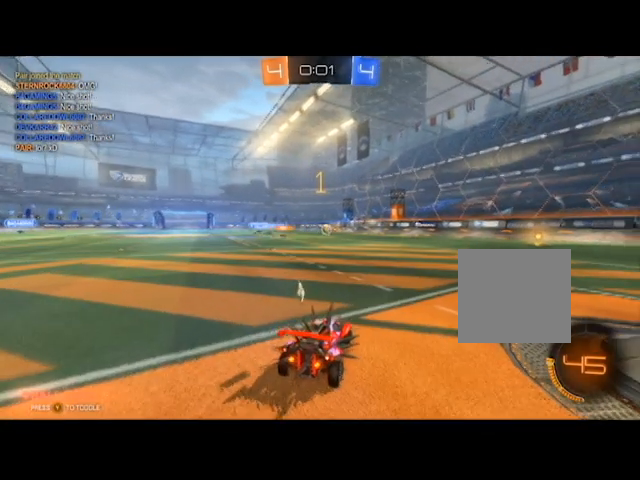
Gameplay with a controller (Xbox layout); each line is a JSON object with the inputs held at the frame after it. "events" lists button and stick changes between this image and that frame as [ms after this image, input, new state], when the widget could be followed in between.
{"buttons": [], "left_stick": "center", "right_stick": "center", "events": [[66, "L2", "up"]]}
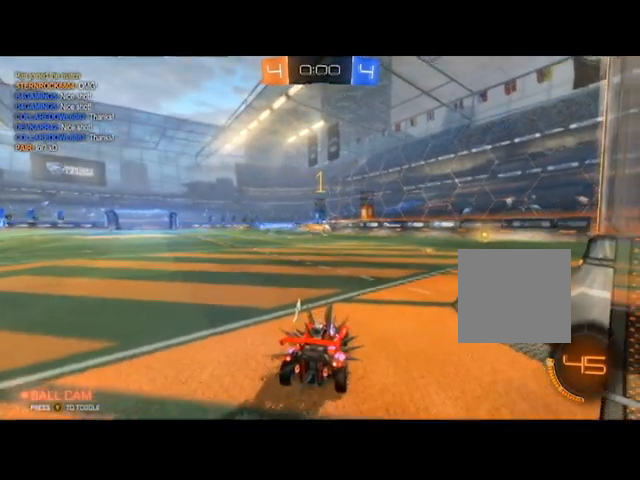
{"buttons": [], "left_stick": "center", "right_stick": "center", "events": []}
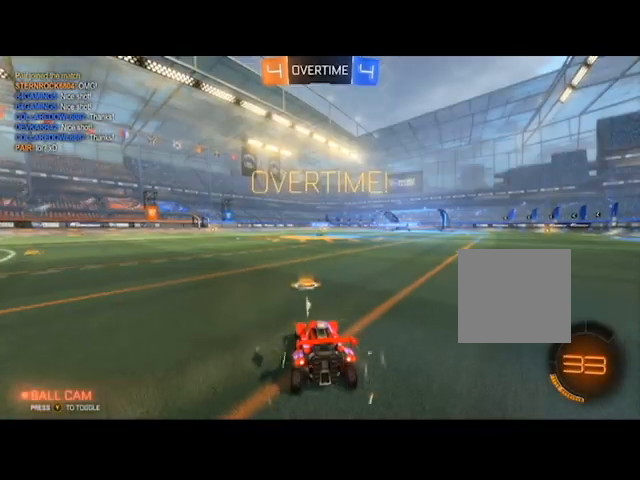
{"buttons": ["R2"], "left_stick": "center", "right_stick": "center", "events": [[434, "R2", "down"]]}
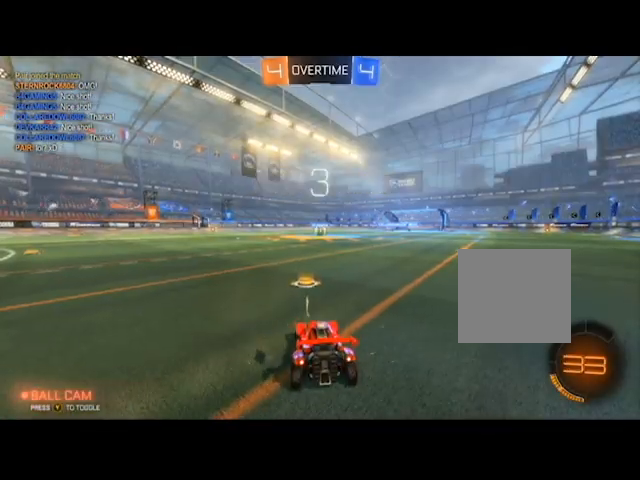
{"buttons": ["R2"], "left_stick": "center", "right_stick": "center", "events": []}
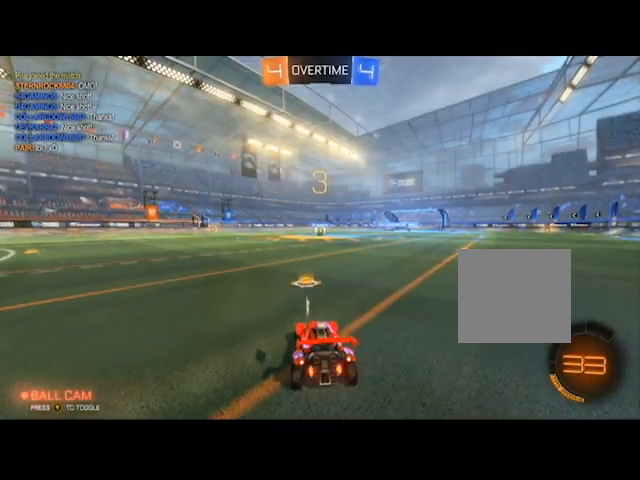
{"buttons": ["R2"], "left_stick": "center", "right_stick": "center", "events": []}
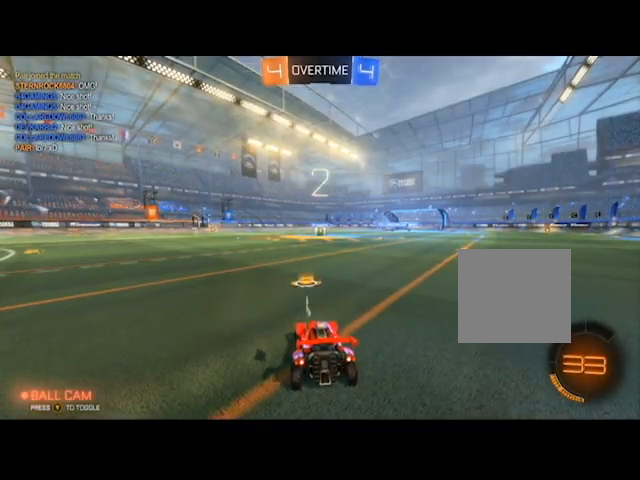
{"buttons": ["R2"], "left_stick": "center", "right_stick": "center", "events": []}
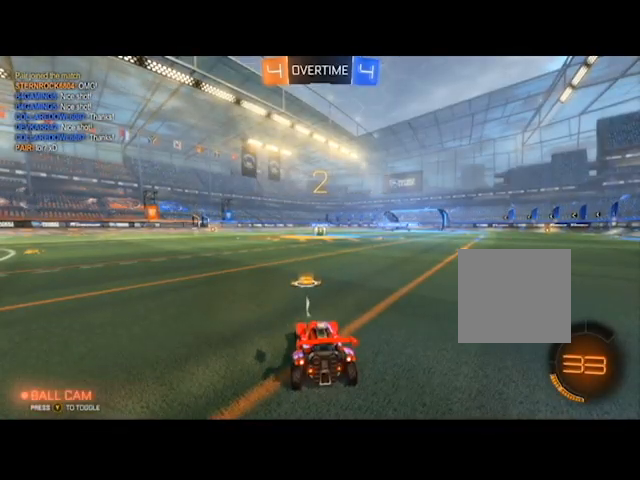
{"buttons": ["B", "R2"], "left_stick": "center", "right_stick": "center", "events": [[500, "B", "down"]]}
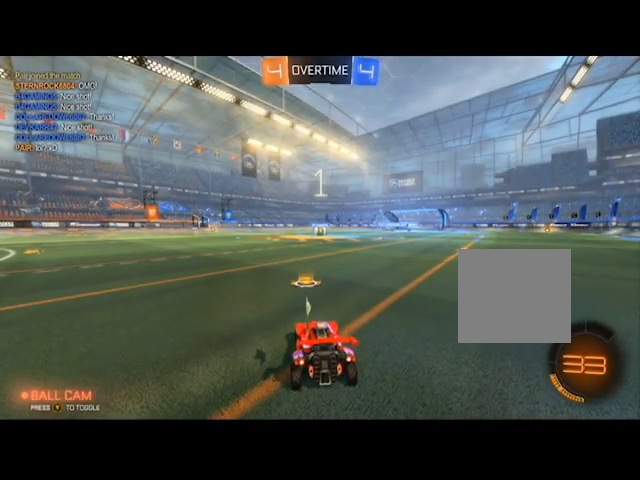
{"buttons": ["B", "R2"], "left_stick": "center", "right_stick": "center", "events": []}
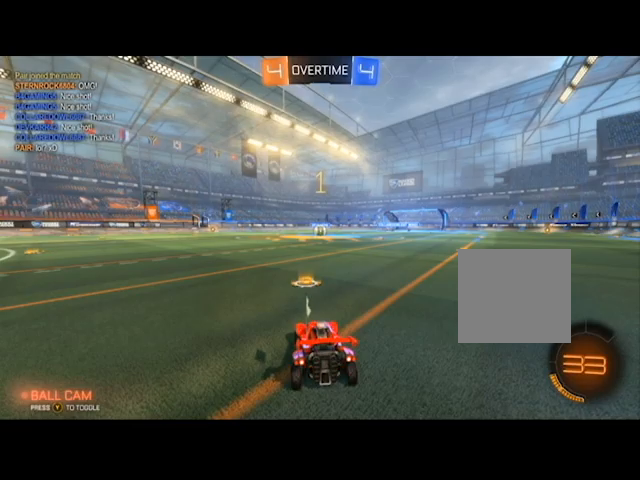
{"buttons": ["B", "R2"], "left_stick": "center", "right_stick": "center", "events": []}
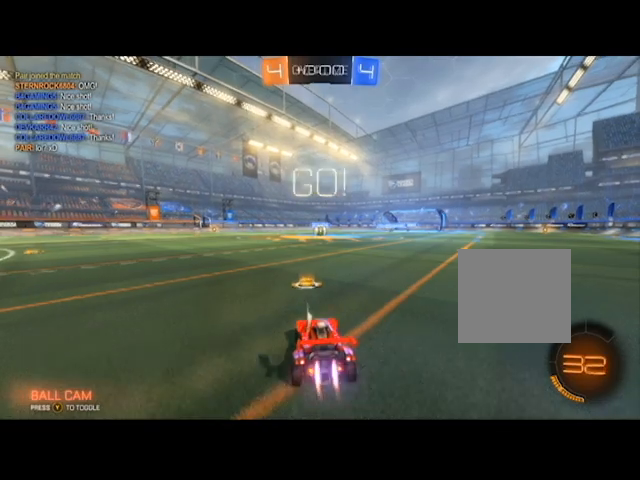
{"buttons": ["B", "R2"], "left_stick": "center", "right_stick": "center", "events": [[234, "left_stick", "right"], [301, "left_stick", "center"]]}
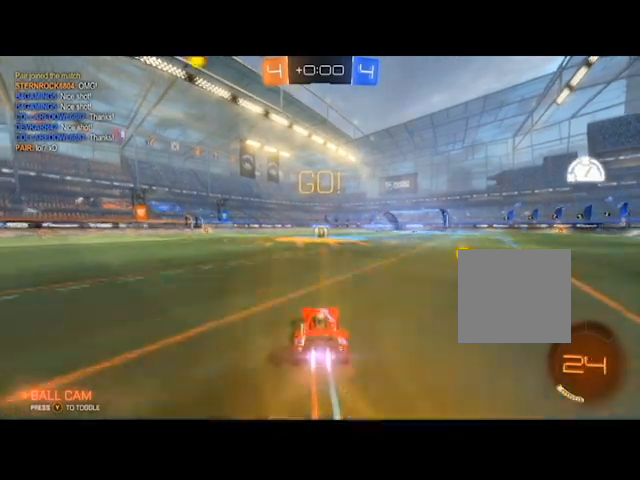
{"buttons": ["B", "R2"], "left_stick": "right", "right_stick": "center", "events": [[467, "left_stick", "right"]]}
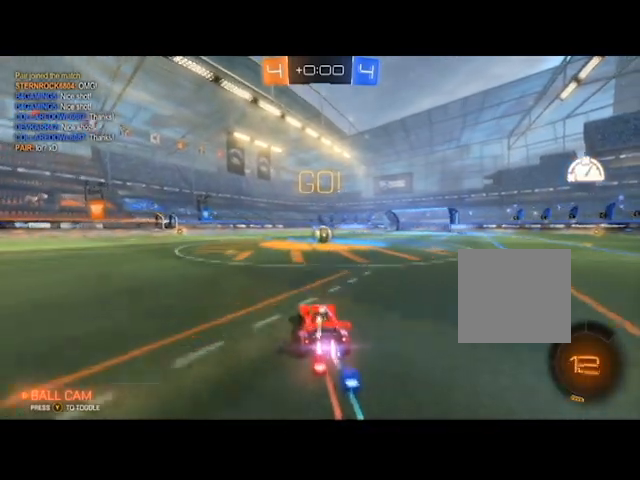
{"buttons": ["B", "R2"], "left_stick": "center", "right_stick": "center", "events": [[67, "left_stick", "center"], [367, "left_stick", "right"], [434, "left_stick", "center"]]}
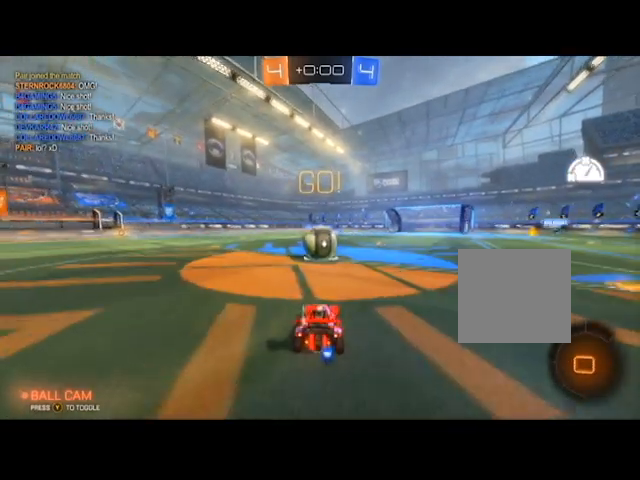
{"buttons": ["A", "B", "R2"], "left_stick": "left", "right_stick": "center", "events": [[100, "left_stick", "left"], [133, "A", "down"], [267, "A", "up"], [333, "A", "down"], [400, "A", "up"], [467, "A", "down"]]}
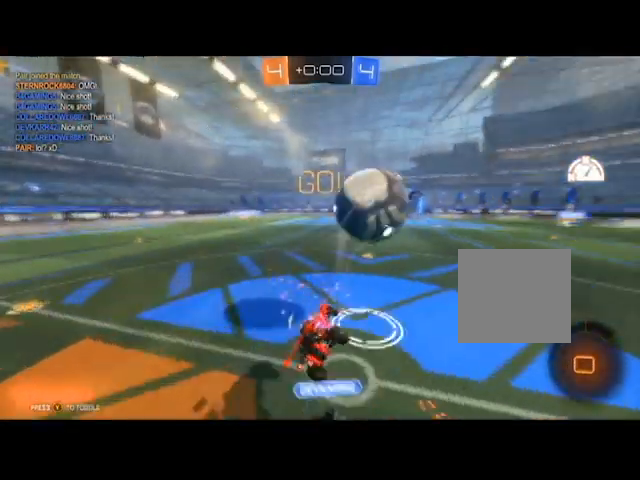
{"buttons": ["B", "R2"], "left_stick": "center", "right_stick": "center", "events": [[67, "A", "up"], [134, "left_stick", "center"]]}
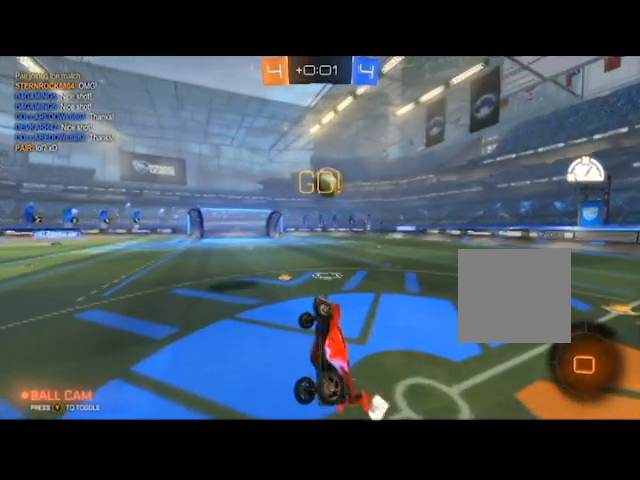
{"buttons": ["B", "R2"], "left_stick": "up-right", "right_stick": "center", "events": [[300, "left_stick", "right"], [367, "left_stick", "up-right"]]}
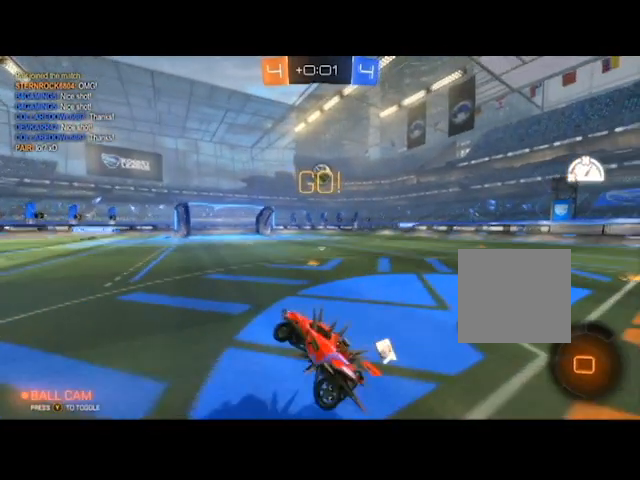
{"buttons": ["B", "R2"], "left_stick": "right", "right_stick": "center", "events": [[167, "left_stick", "right"]]}
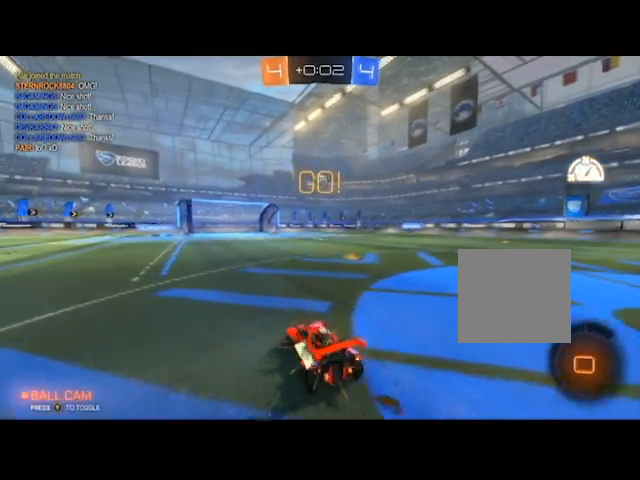
{"buttons": ["R2"], "left_stick": "right", "right_stick": "center", "events": [[66, "B", "up"], [267, "left_stick", "center"], [400, "left_stick", "right"]]}
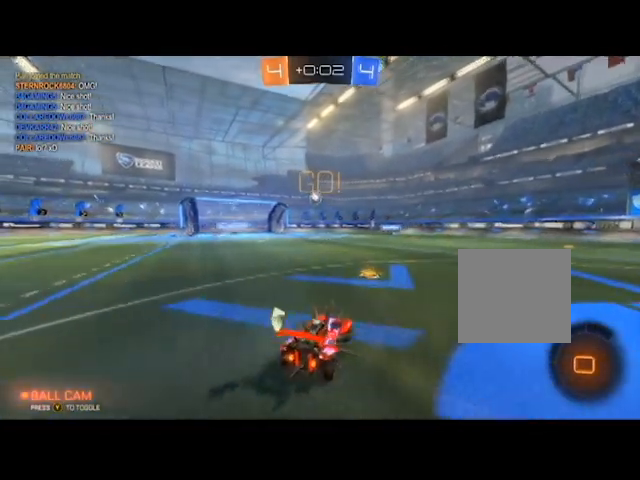
{"buttons": ["R2"], "left_stick": "right", "right_stick": "center", "events": [[34, "left_stick", "center"], [334, "left_stick", "left"], [467, "left_stick", "right"]]}
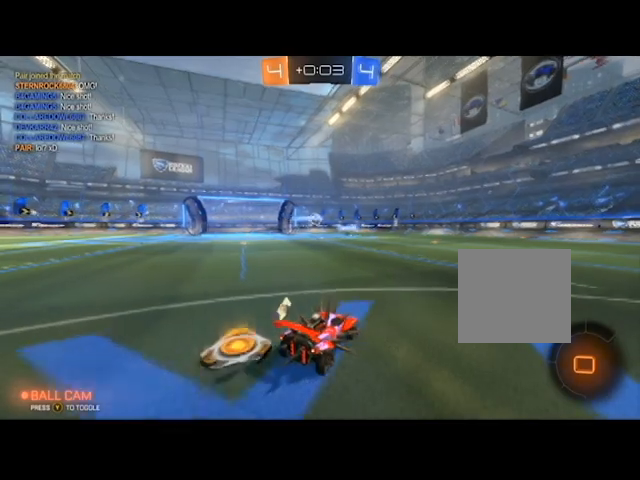
{"buttons": ["R2"], "left_stick": "center", "right_stick": "center", "events": [[400, "left_stick", "center"]]}
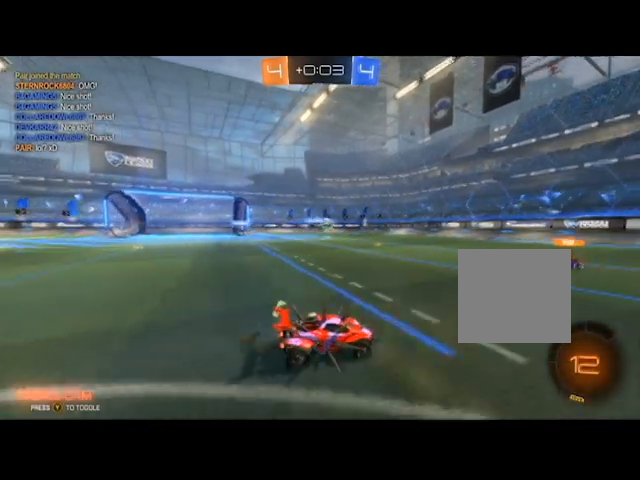
{"buttons": ["R2"], "left_stick": "left", "right_stick": "center", "events": [[34, "left_stick", "left"], [234, "left_stick", "right"], [367, "left_stick", "left"]]}
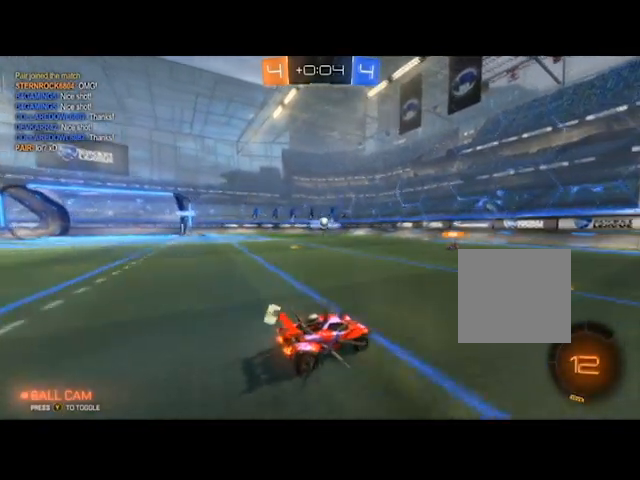
{"buttons": ["R2"], "left_stick": "right", "right_stick": "center", "events": [[33, "left_stick", "right"], [267, "left_stick", "left"], [467, "left_stick", "right"]]}
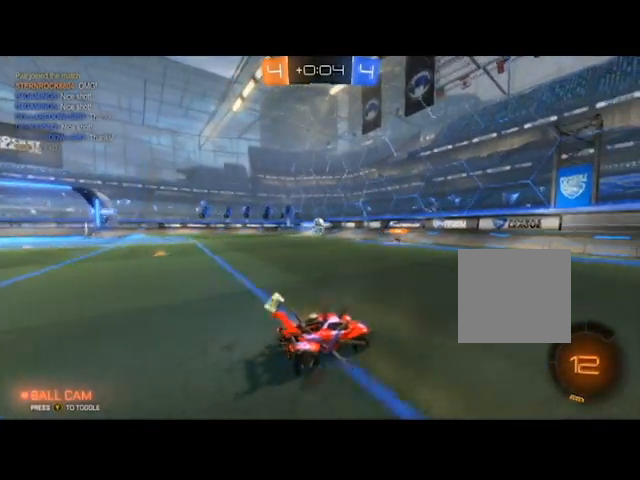
{"buttons": ["R2"], "left_stick": "right", "right_stick": "center", "events": [[34, "L2", "down"], [34, "R2", "up"], [167, "L2", "up"], [200, "R2", "down"]]}
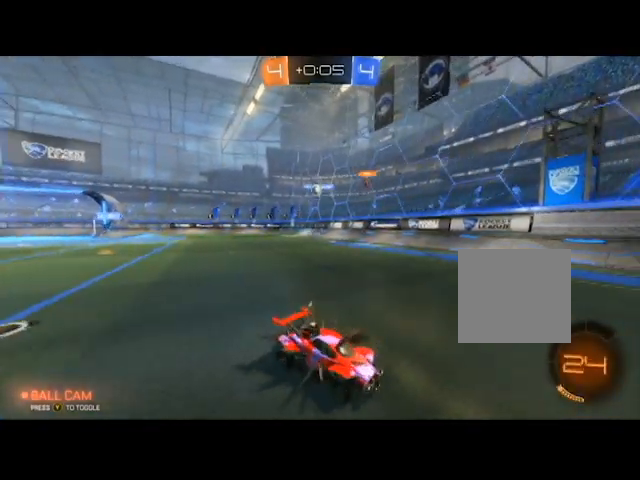
{"buttons": ["R2"], "left_stick": "left", "right_stick": "center", "events": [[233, "left_stick", "center"], [500, "left_stick", "left"]]}
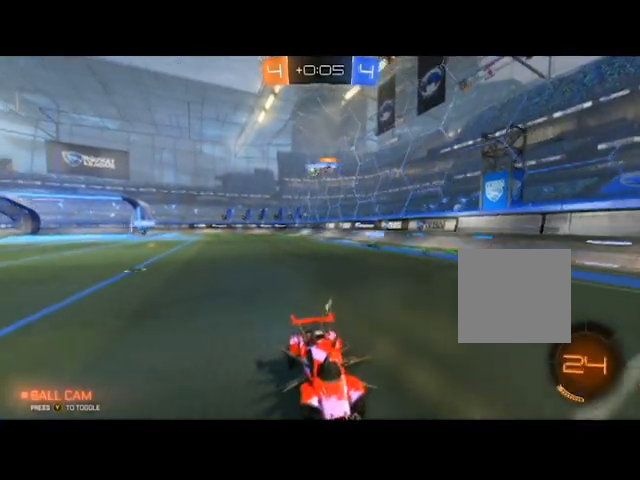
{"buttons": ["R2"], "left_stick": "right", "right_stick": "center", "events": [[100, "left_stick", "center"], [200, "left_stick", "right"]]}
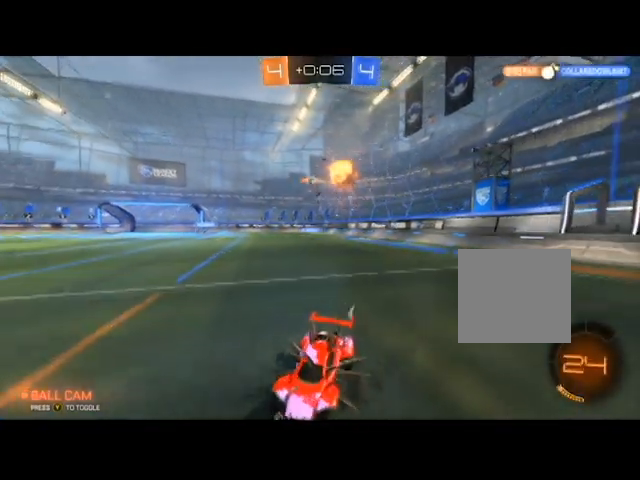
{"buttons": ["R2"], "left_stick": "right", "right_stick": "center", "events": []}
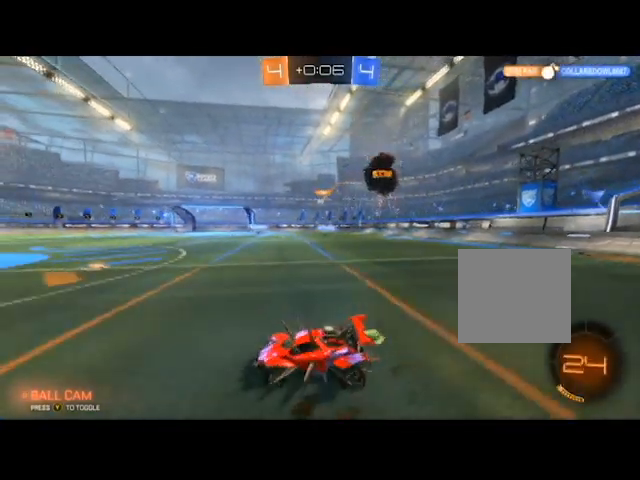
{"buttons": ["R2"], "left_stick": "right", "right_stick": "center", "events": [[167, "left_stick", "center"], [334, "left_stick", "right"]]}
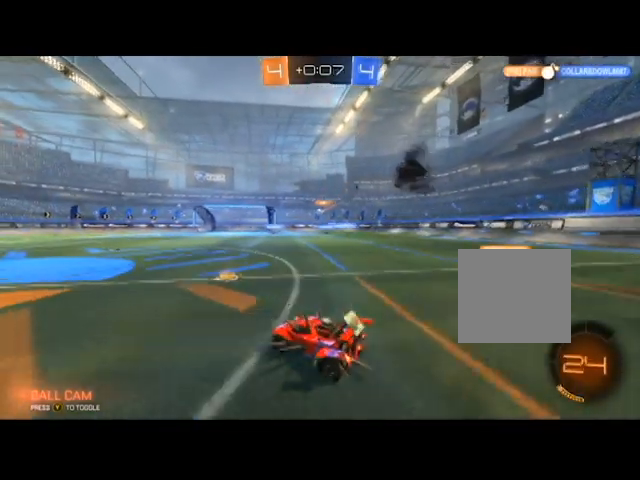
{"buttons": ["R2"], "left_stick": "right", "right_stick": "center", "events": [[200, "left_stick", "center"], [267, "left_stick", "left"], [434, "left_stick", "right"]]}
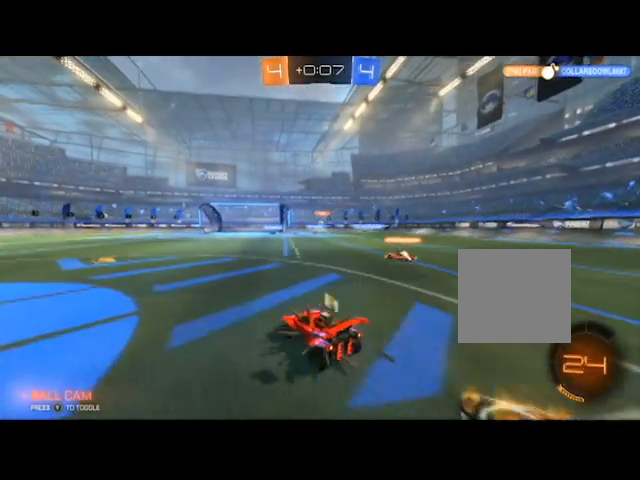
{"buttons": ["R2", "DPAD_UP"], "left_stick": "center", "right_stick": "center", "events": [[100, "left_stick", "center"], [467, "DPAD_UP", "down"]]}
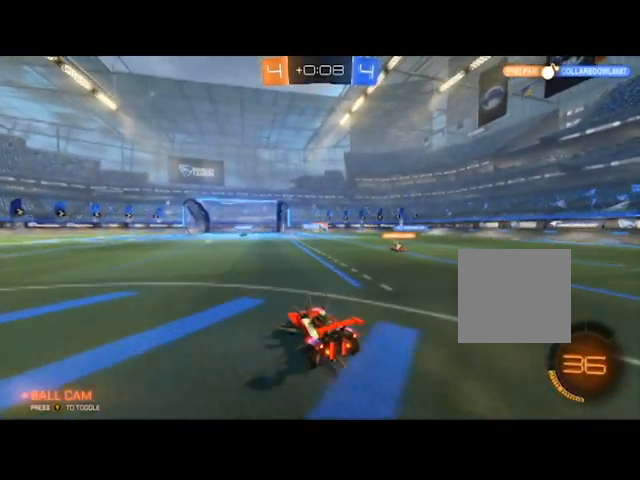
{"buttons": ["R2"], "left_stick": "right", "right_stick": "center", "events": [[66, "DPAD_UP", "up"], [133, "DPAD_UP", "down"], [267, "DPAD_UP", "up"], [267, "left_stick", "right"]]}
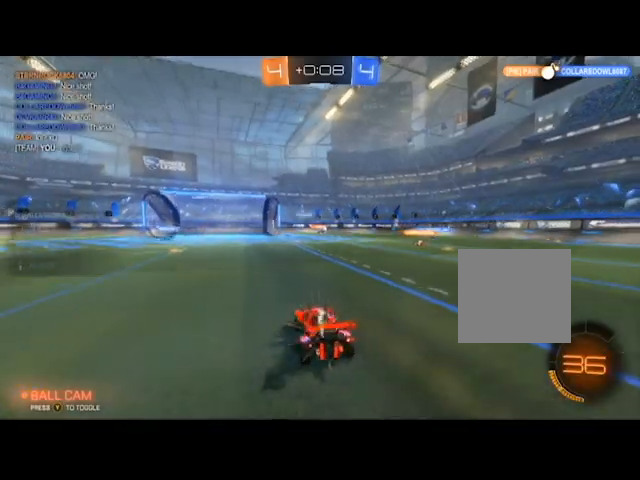
{"buttons": ["R2"], "left_stick": "right", "right_stick": "center", "events": [[100, "left_stick", "center"], [134, "R2", "up"], [334, "L2", "down"], [334, "left_stick", "right"], [434, "L2", "up"], [434, "R2", "down"]]}